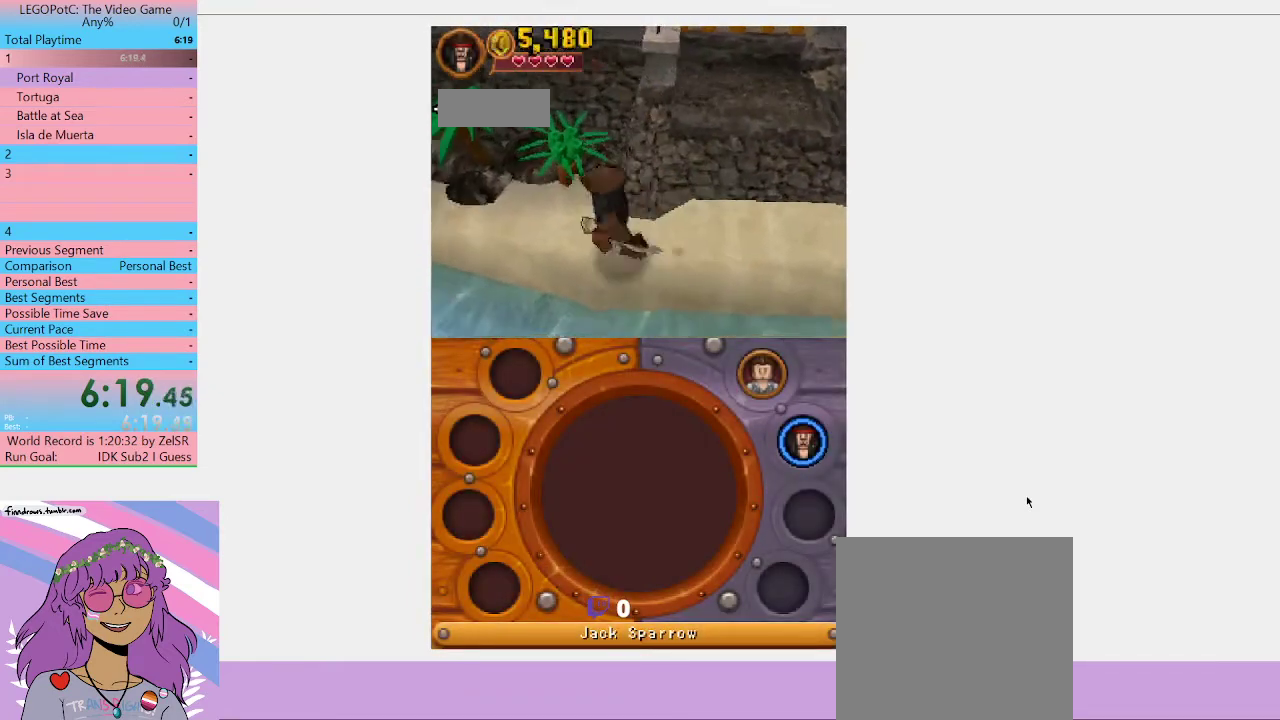
Gameplay with a controller (Xbox layout); each line is a JSON object with the inputs held at the frame after it. "button_events" lists button changes between this image and that frame as [ms after this image, input, new state], when the widget could be followed in between (sticks are given only as held states).
{"buttons": [], "left_stick": "left", "right_stick": "center", "button_events": []}
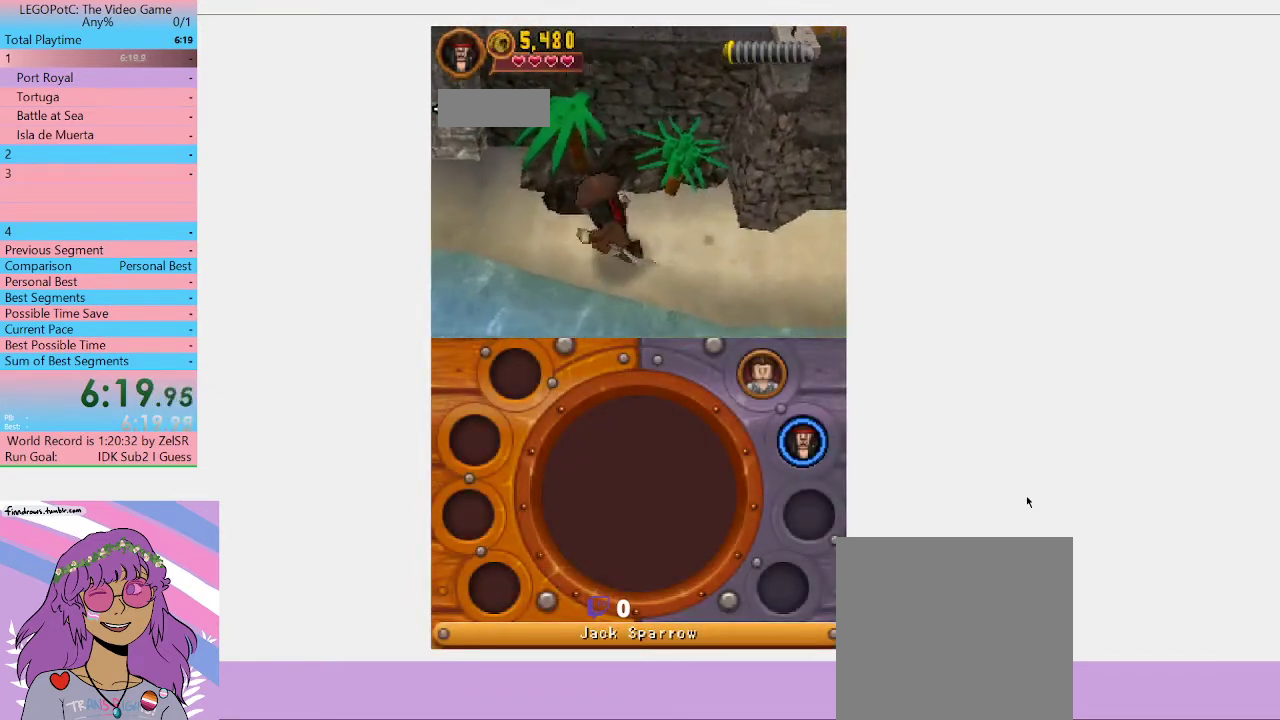
{"buttons": [], "left_stick": "up-left", "right_stick": "center", "button_events": []}
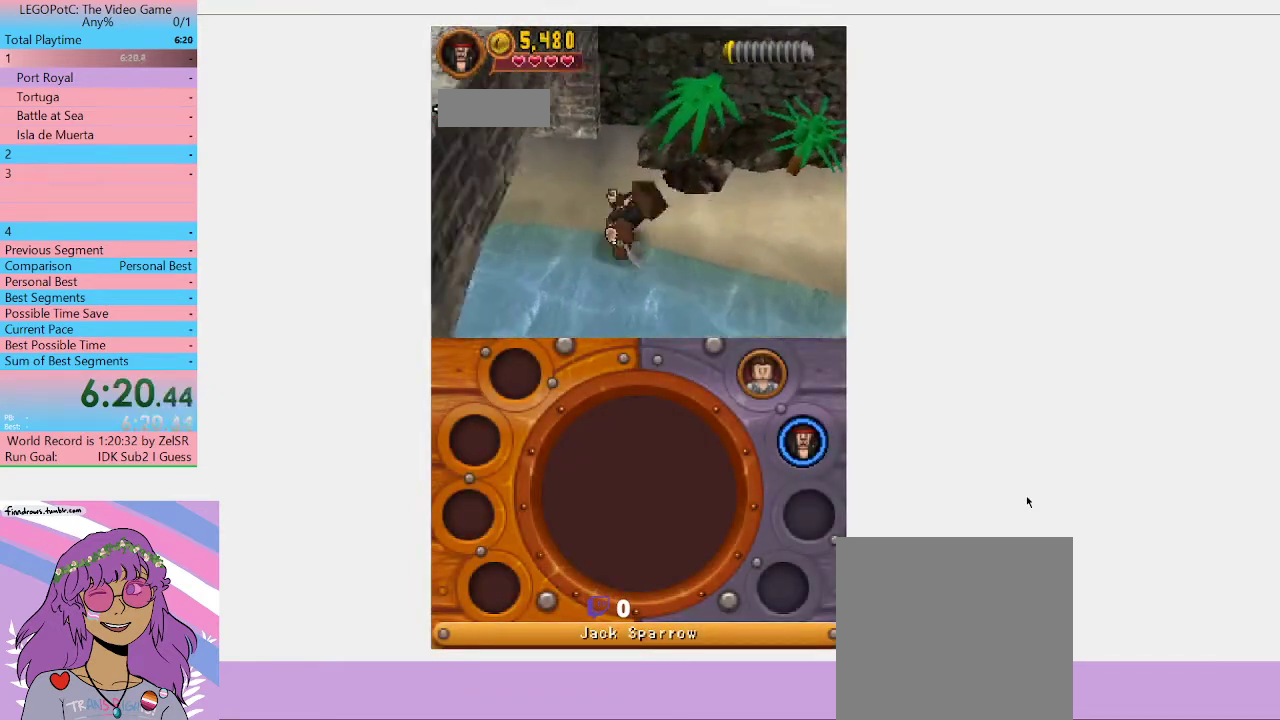
{"buttons": [], "left_stick": "left", "right_stick": "center", "button_events": []}
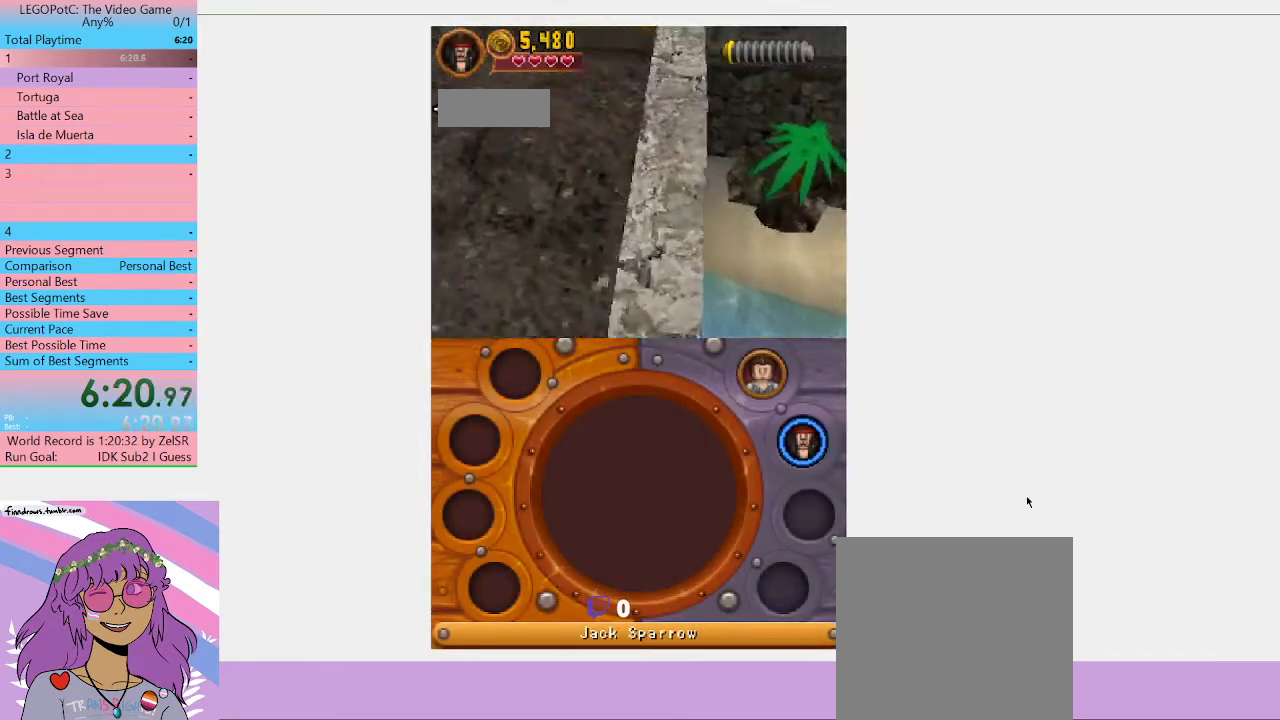
{"buttons": [], "left_stick": "up-left", "right_stick": "center", "button_events": []}
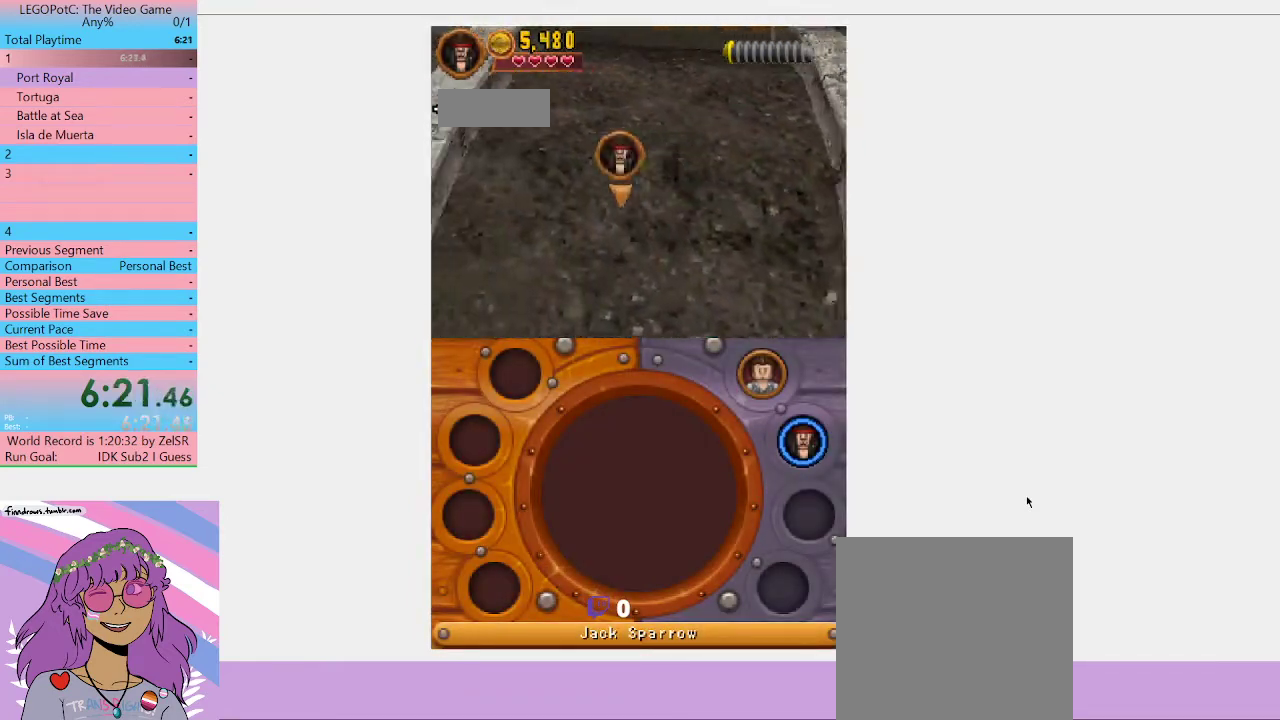
{"buttons": [], "left_stick": "up-left", "right_stick": "center", "button_events": []}
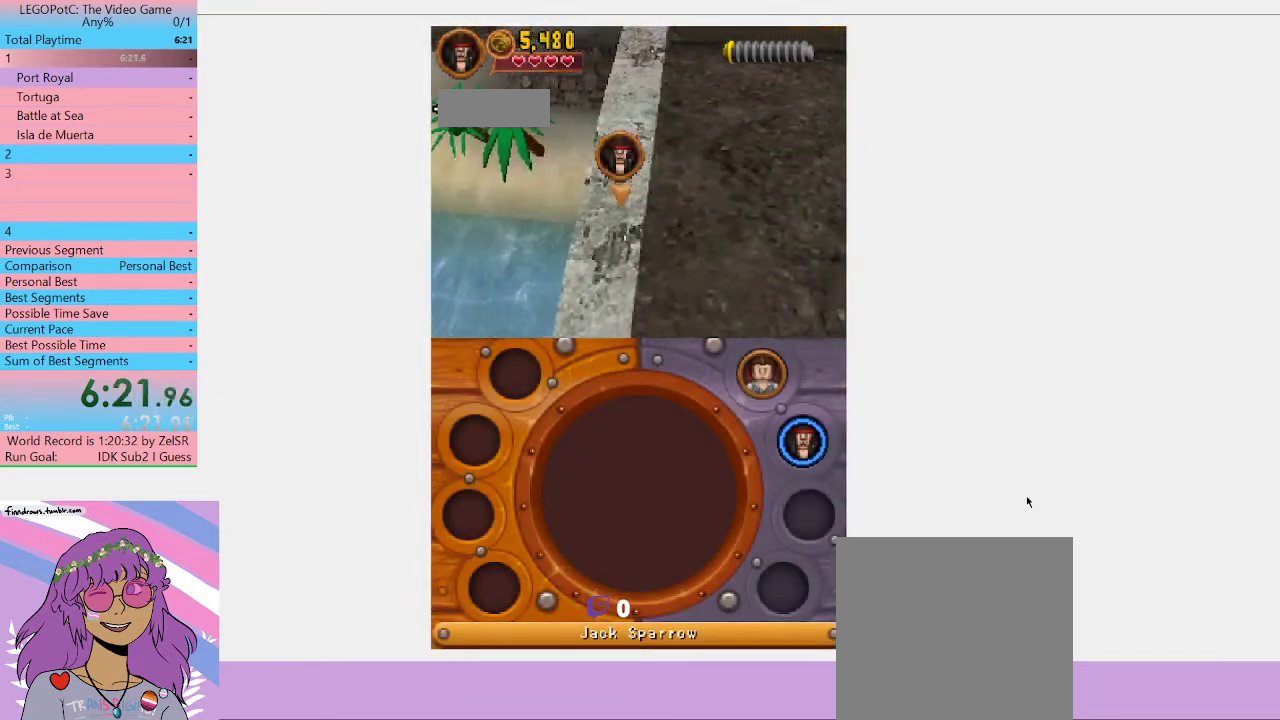
{"buttons": [], "left_stick": "up-left", "right_stick": "center", "button_events": []}
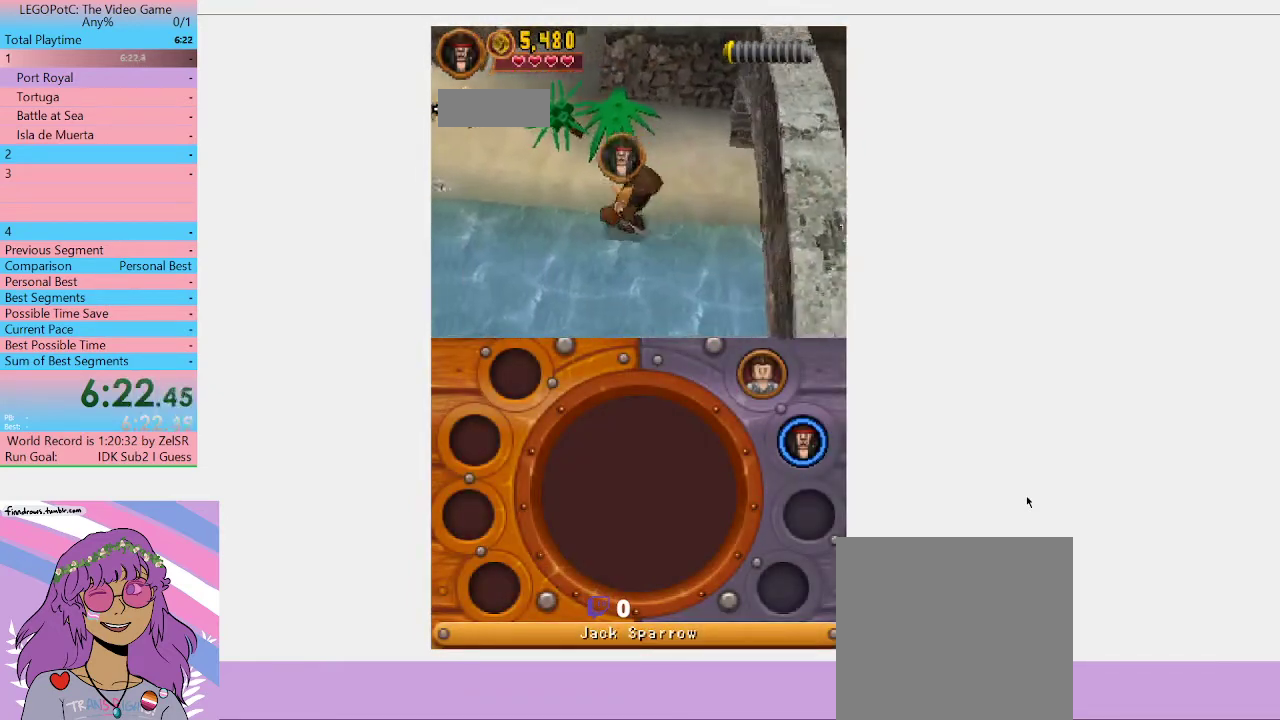
{"buttons": [], "left_stick": "up-left", "right_stick": "center", "button_events": []}
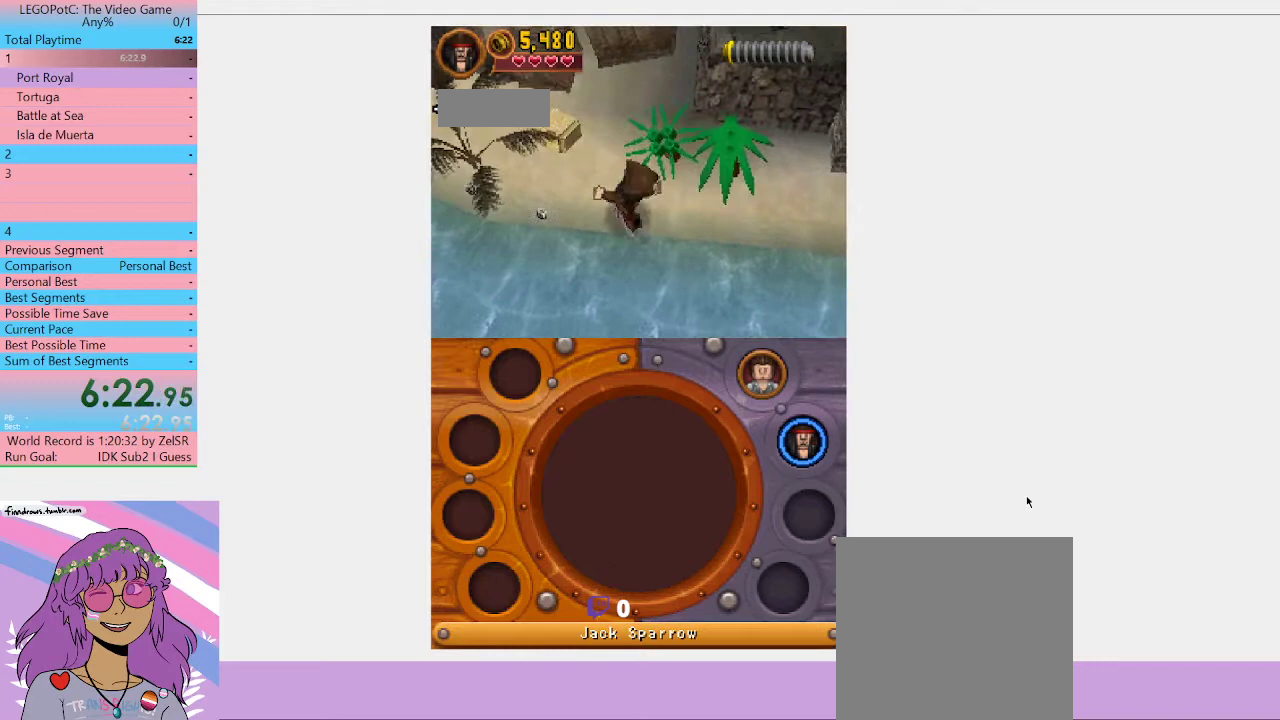
{"buttons": [], "left_stick": "left", "right_stick": "center", "button_events": []}
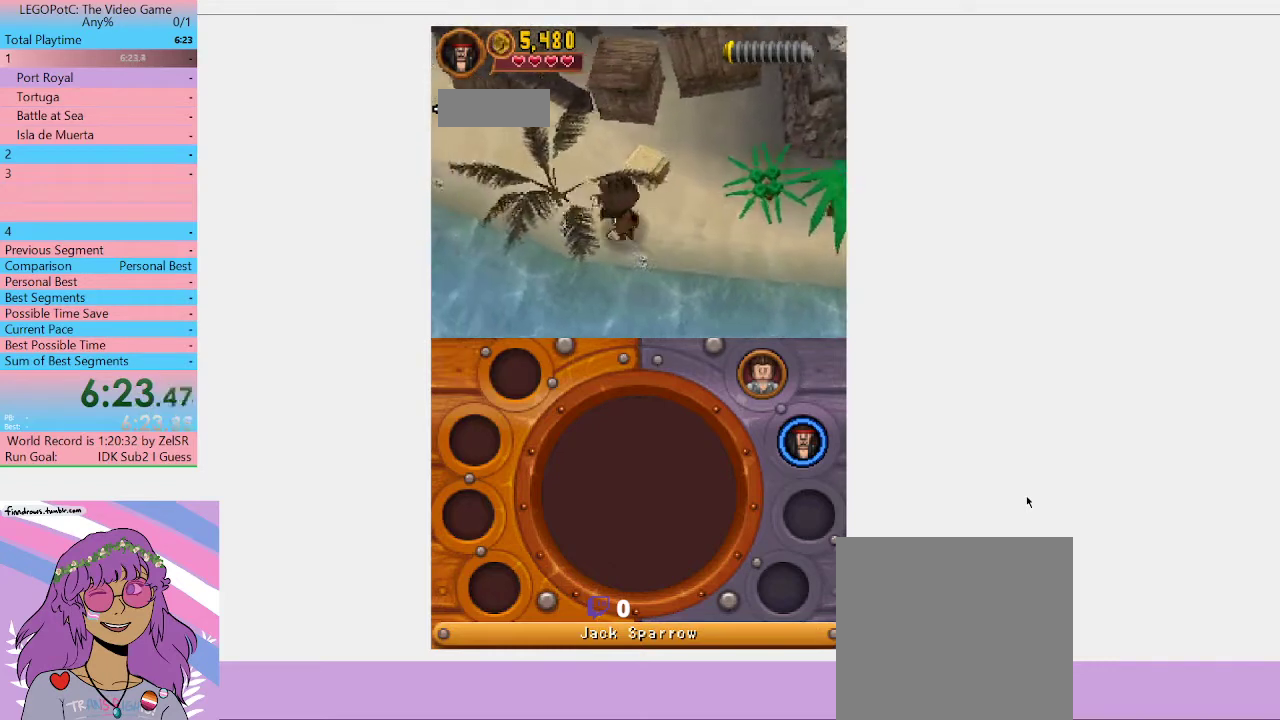
{"buttons": [], "left_stick": "up-left", "right_stick": "center", "button_events": []}
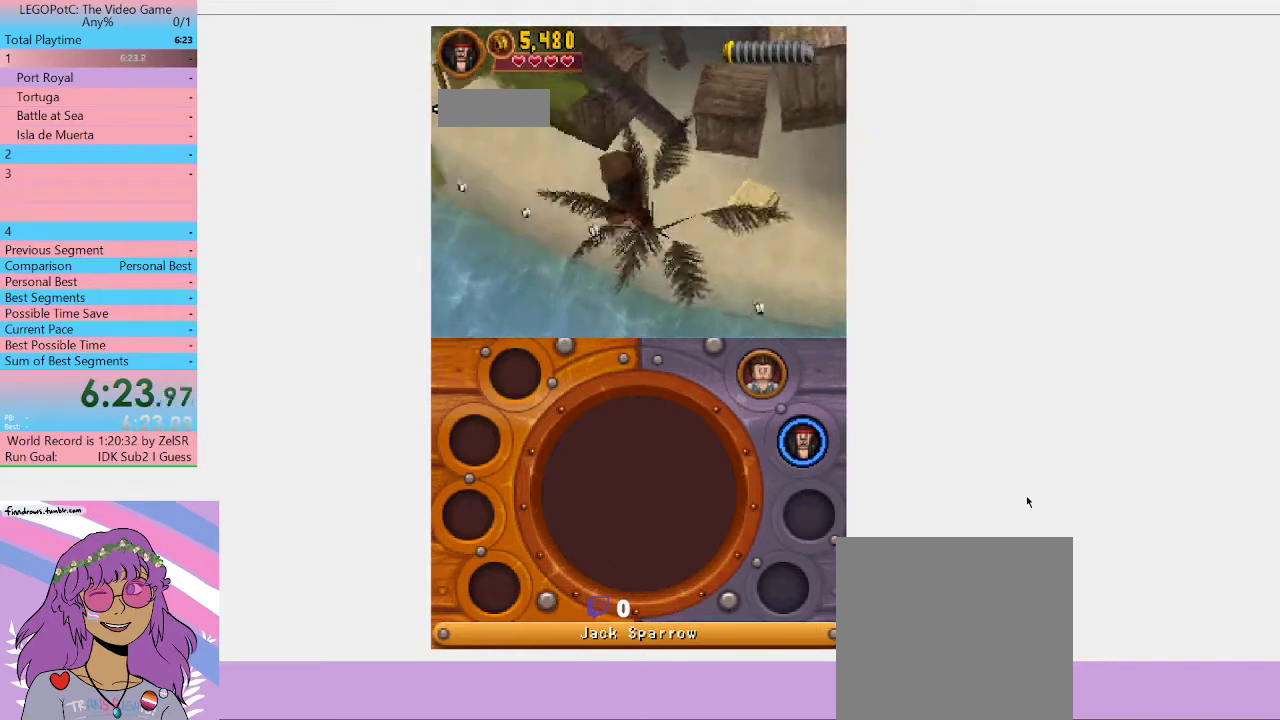
{"buttons": [], "left_stick": "up-left", "right_stick": "center", "button_events": [[333, "Y", "down"], [433, "Y", "up"]]}
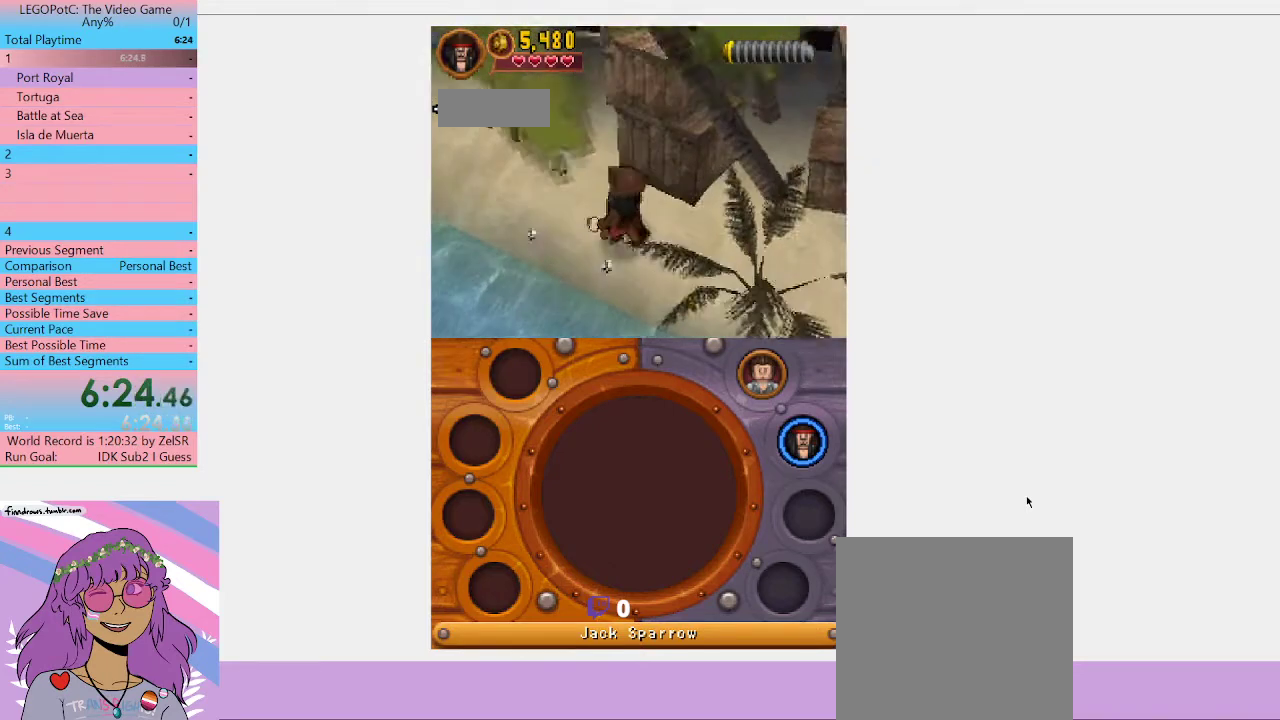
{"buttons": [], "left_stick": "up-left", "right_stick": "center", "button_events": [[33, "Y", "down"], [100, "Y", "up"], [167, "Y", "down"], [233, "Y", "up"], [300, "Y", "down"], [367, "Y", "up"], [433, "Y", "down"], [500, "Y", "up"]]}
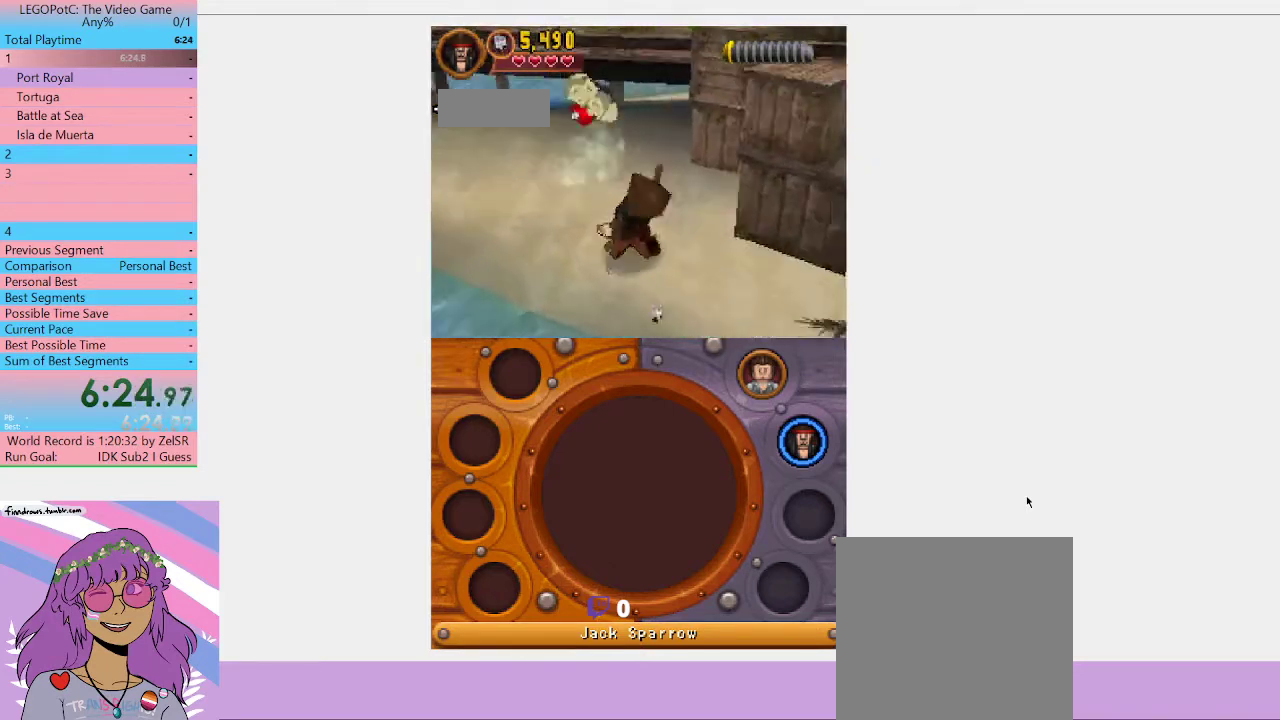
{"buttons": ["Y"], "left_stick": "up-left", "right_stick": "center", "button_events": [[100, "Y", "down"], [167, "Y", "up"], [233, "Y", "down"], [300, "Y", "up"], [367, "Y", "down"], [433, "Y", "up"], [500, "Y", "down"]]}
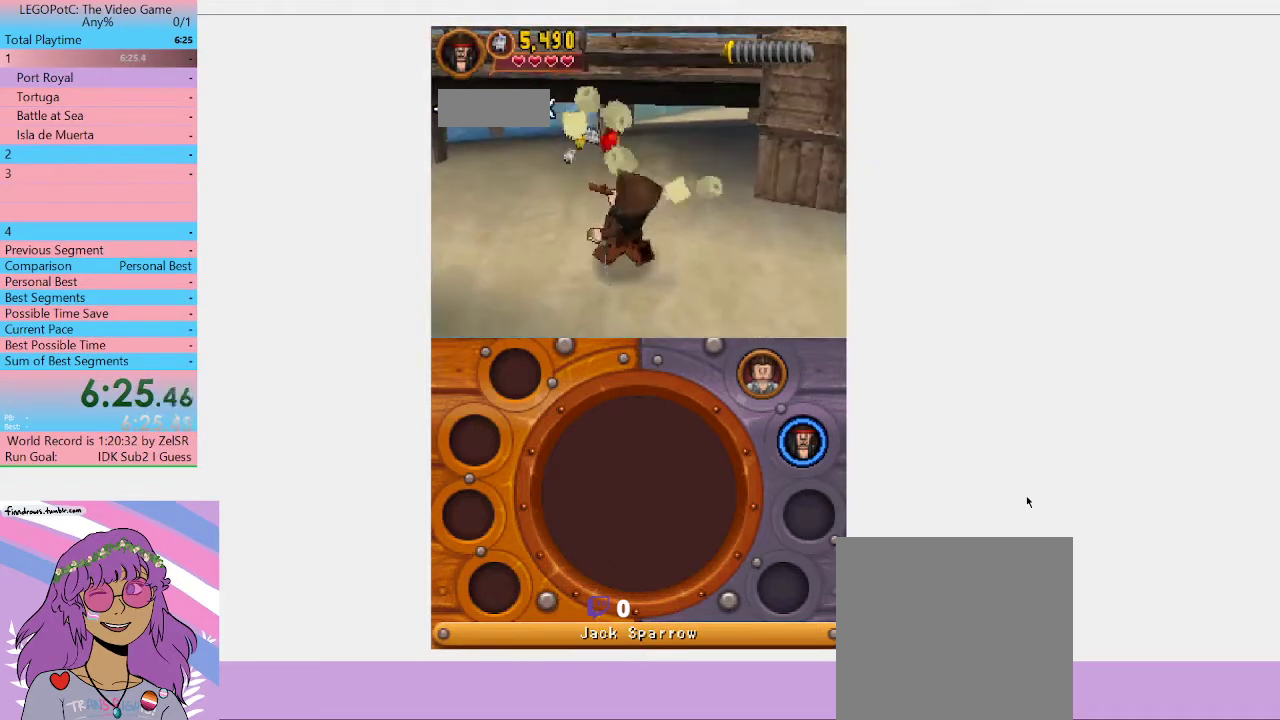
{"buttons": ["Y"], "left_stick": "left", "right_stick": "center", "button_events": [[67, "Y", "up"], [133, "Y", "down"], [200, "Y", "up"], [267, "Y", "down"], [333, "Y", "up"], [500, "Y", "down"]]}
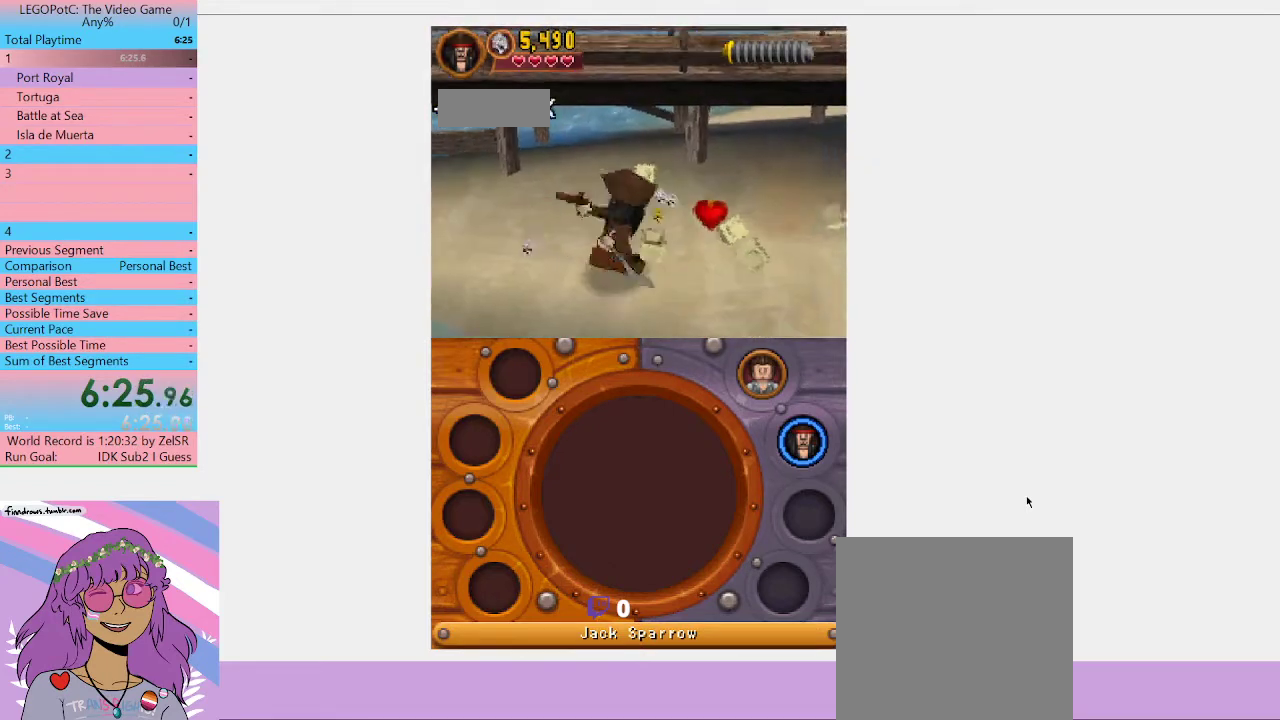
{"buttons": [], "left_stick": "left", "right_stick": "center", "button_events": [[67, "Y", "up"], [167, "Y", "down"], [233, "Y", "up"], [300, "Y", "down"], [367, "Y", "up"], [433, "Y", "down"], [500, "Y", "up"]]}
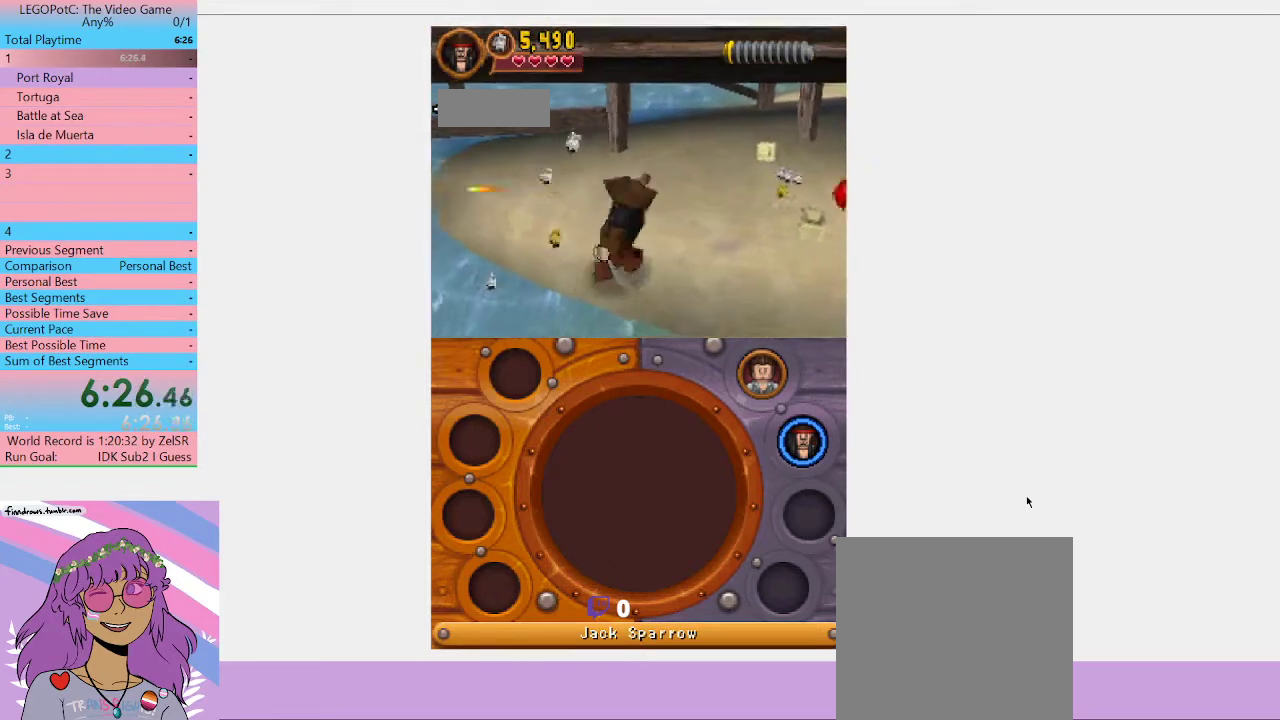
{"buttons": [], "left_stick": "left", "right_stick": "center", "button_events": [[67, "Y", "down"], [133, "Y", "up"], [200, "Y", "down"], [367, "Y", "up"]]}
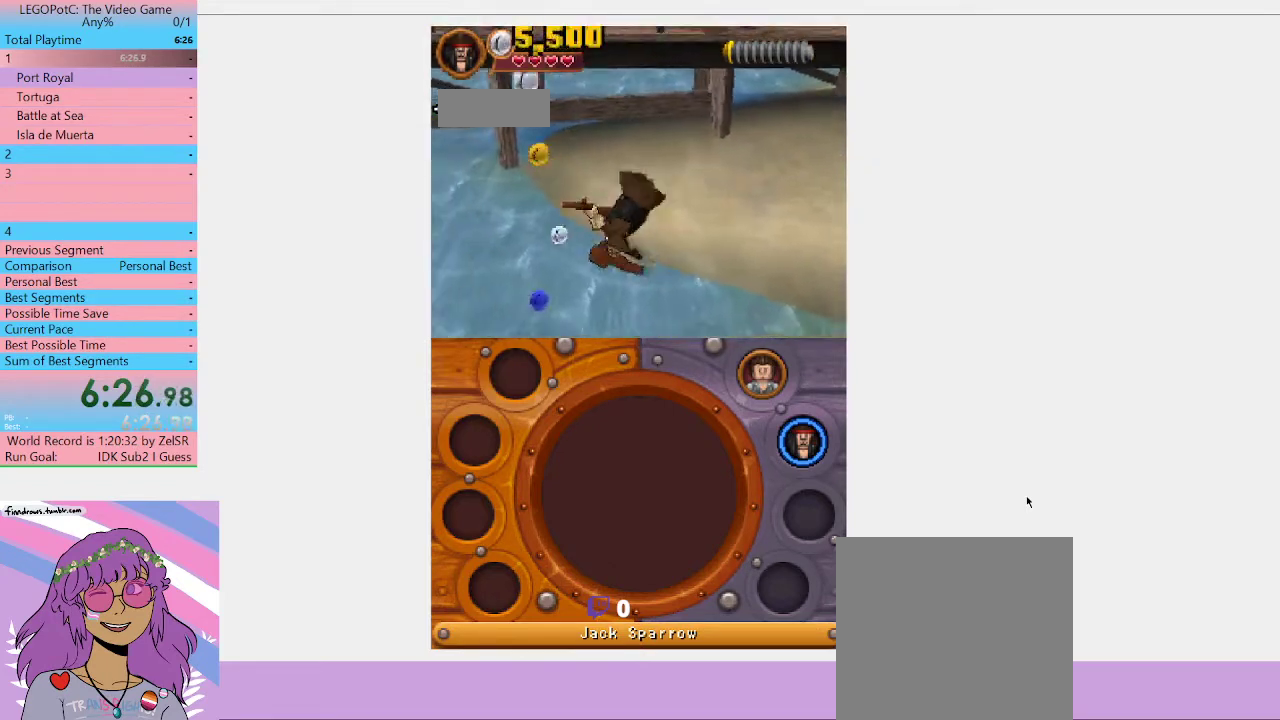
{"buttons": [], "left_stick": "left", "right_stick": "center", "button_events": [[367, "Y", "down"], [500, "Y", "up"]]}
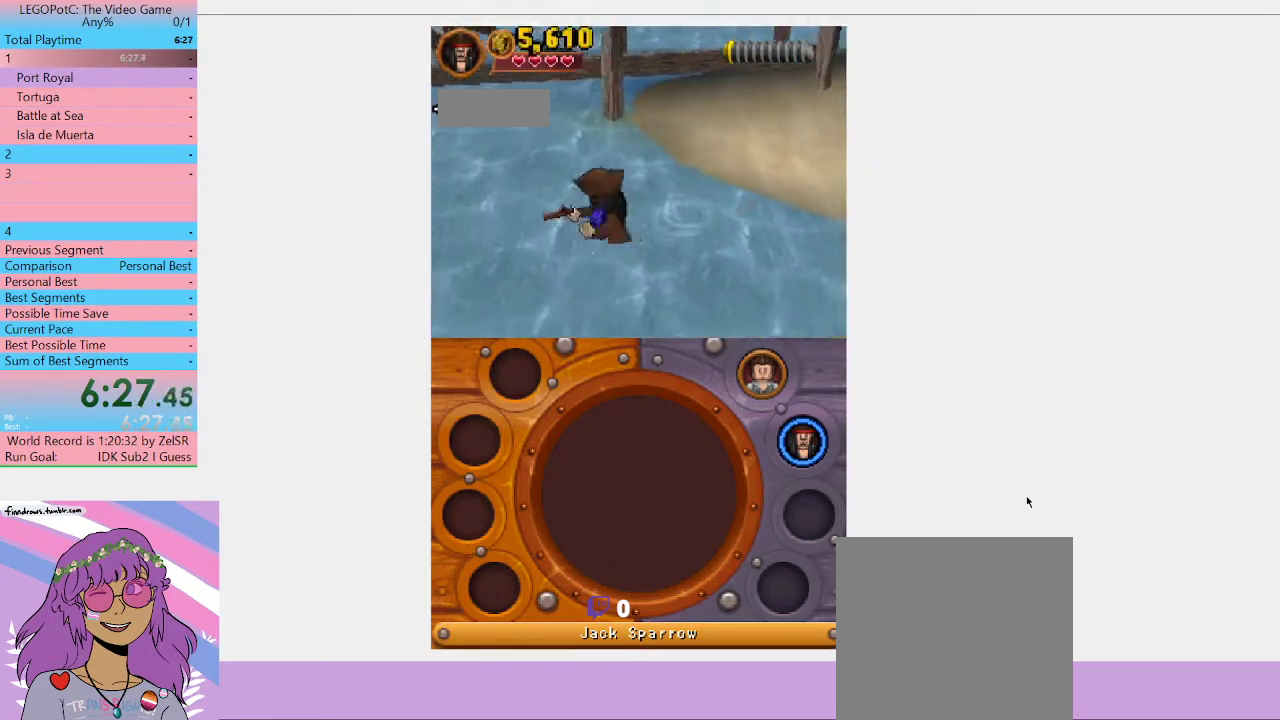
{"buttons": [], "left_stick": "left", "right_stick": "center", "button_events": [[100, "Y", "down"], [200, "Y", "up"]]}
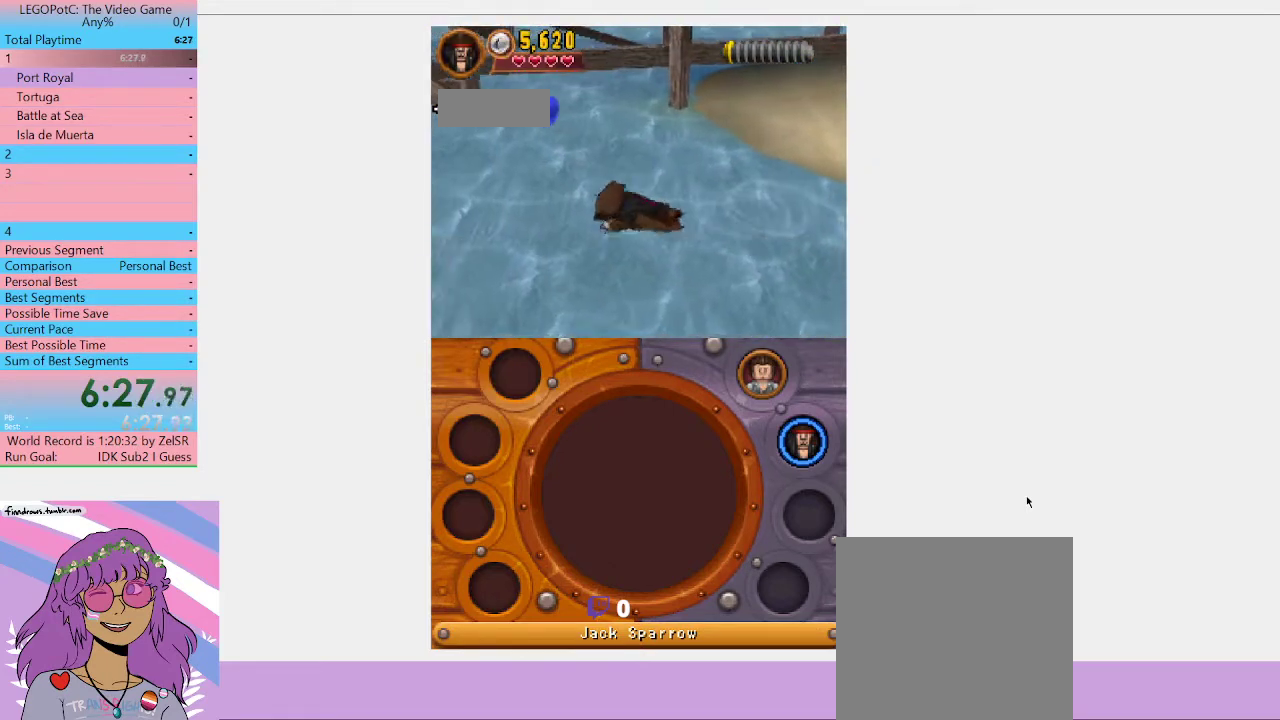
{"buttons": ["B"], "left_stick": "left", "right_stick": "center", "button_events": [[433, "B", "down"]]}
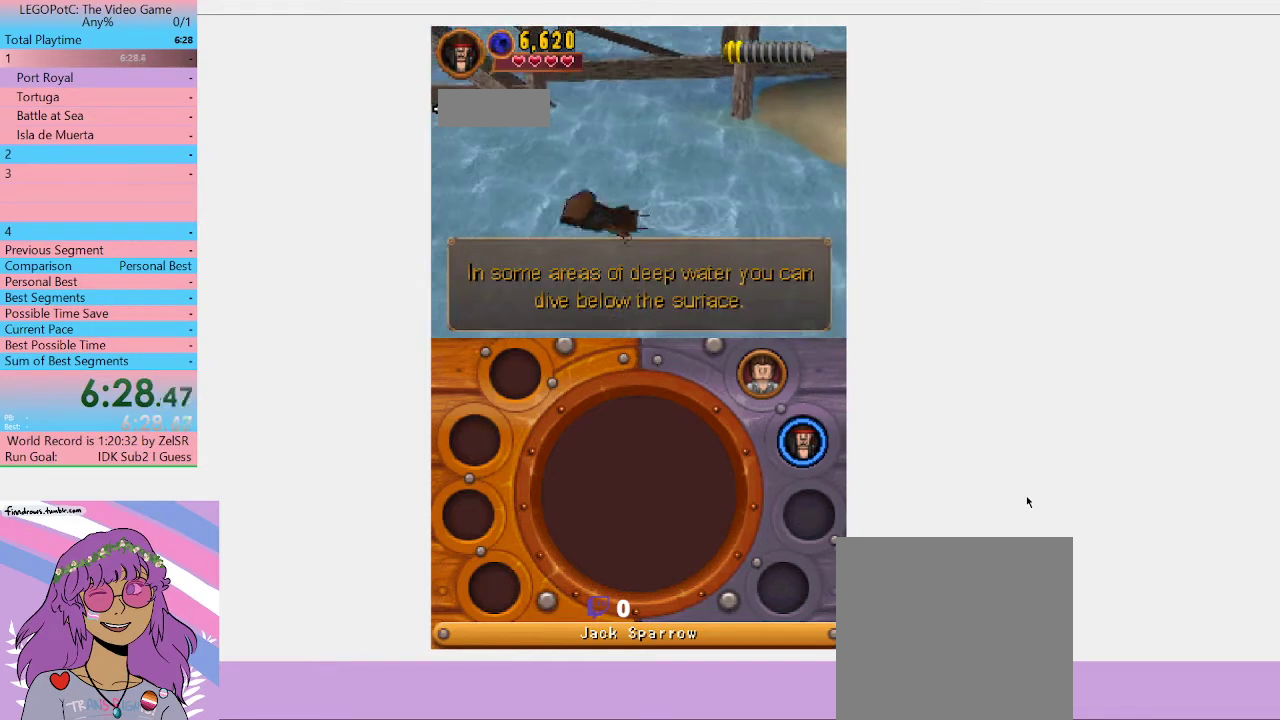
{"buttons": [], "left_stick": "left", "right_stick": "center", "button_events": [[100, "B", "up"], [400, "B", "down"], [500, "B", "up"]]}
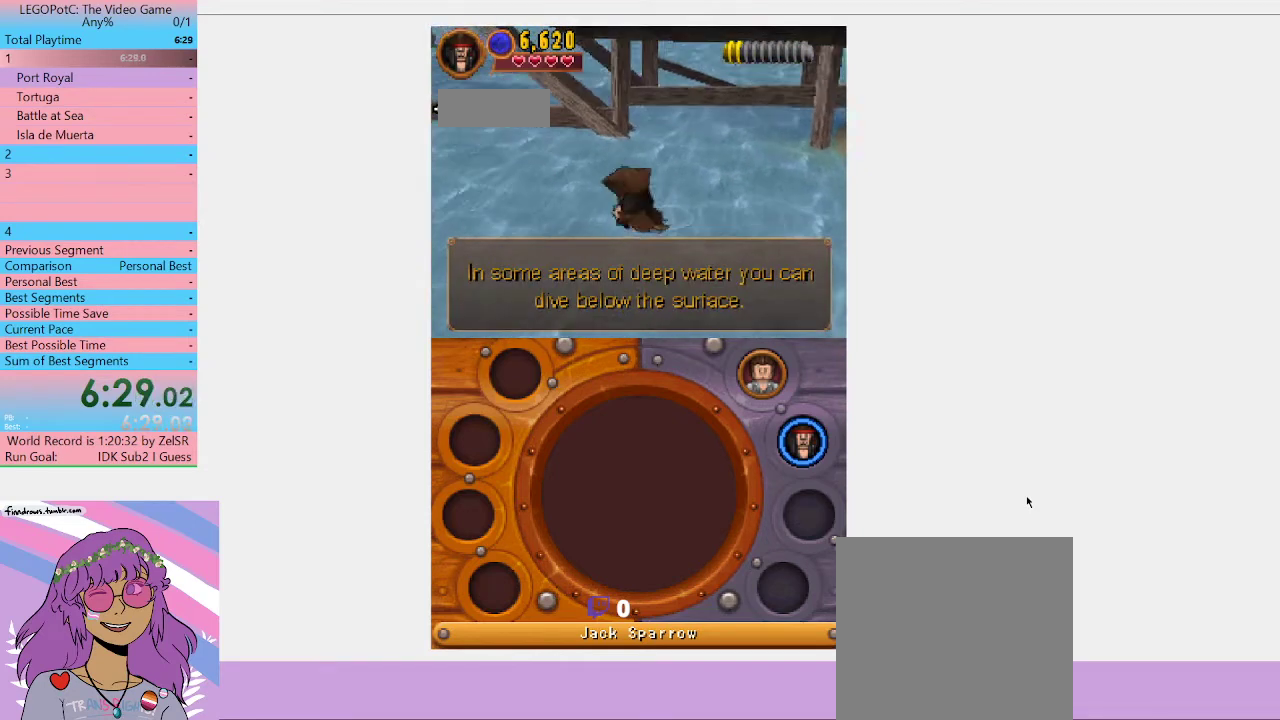
{"buttons": ["B"], "left_stick": "left", "right_stick": "center", "button_events": [[100, "B", "down"], [167, "B", "up"], [233, "B", "down"], [300, "B", "up"], [367, "B", "down"]]}
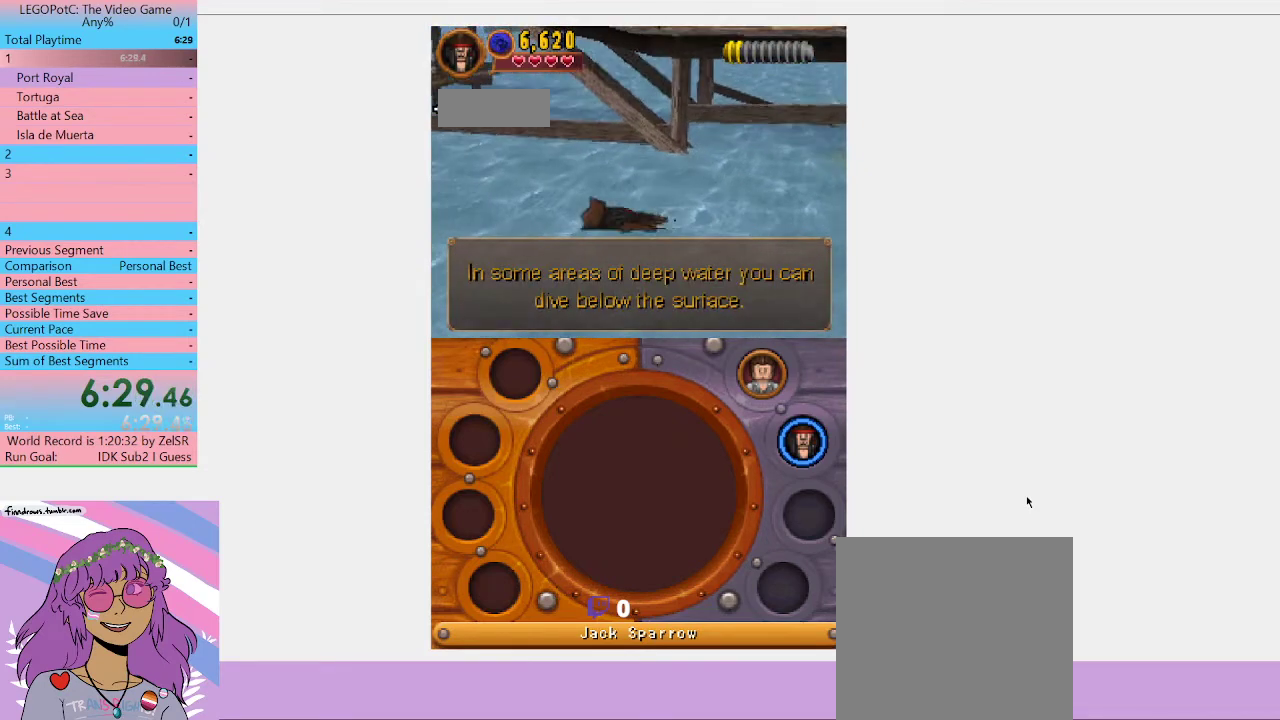
{"buttons": [], "left_stick": "left", "right_stick": "center", "button_events": [[167, "B", "up"], [267, "B", "down"], [333, "B", "up"], [400, "B", "down"], [500, "B", "up"]]}
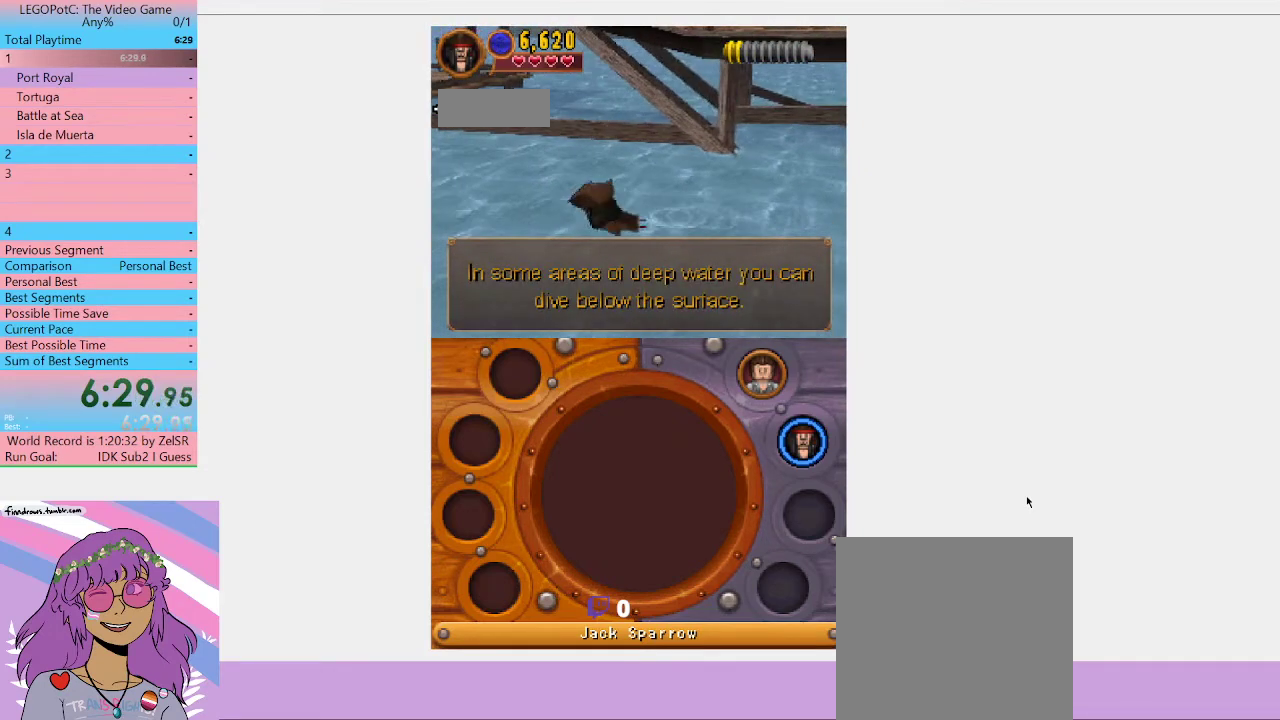
{"buttons": ["B"], "left_stick": "left", "right_stick": "center", "button_events": [[67, "B", "down"]]}
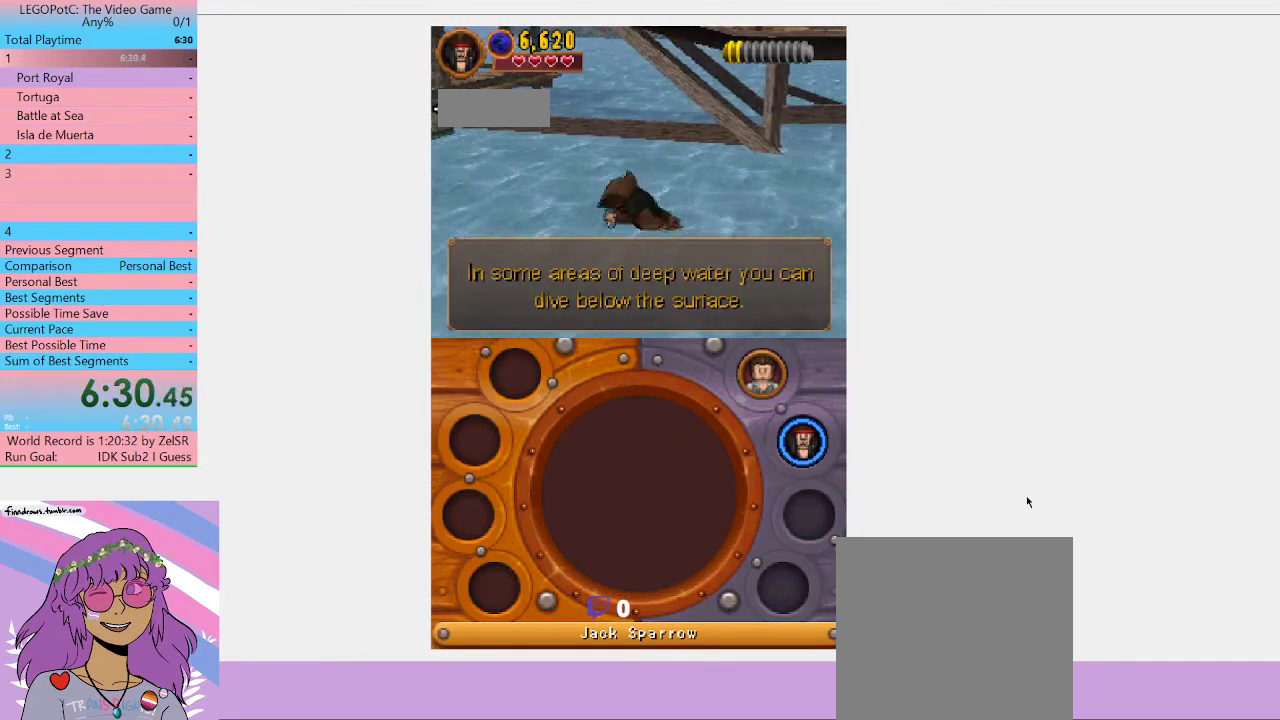
{"buttons": ["B"], "left_stick": "left", "right_stick": "center", "button_events": [[67, "B", "up"], [167, "B", "down"]]}
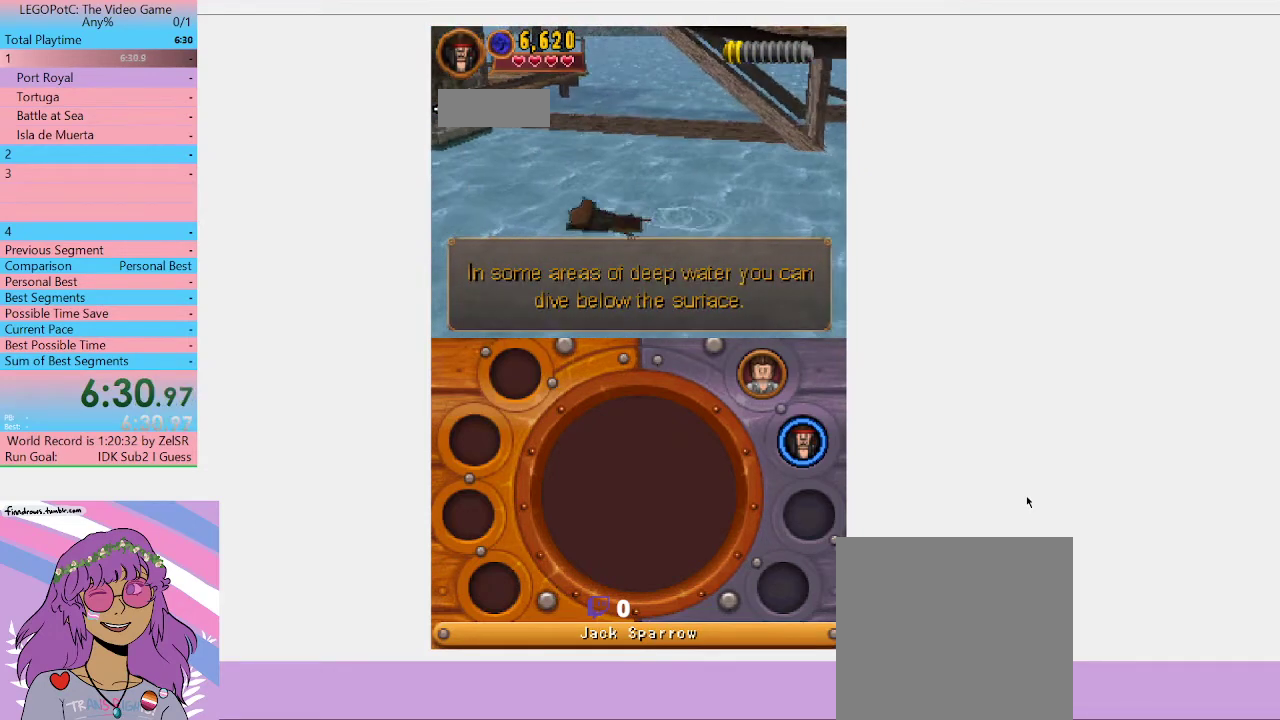
{"buttons": ["B"], "left_stick": "left", "right_stick": "center", "button_events": [[233, "B", "up"], [300, "B", "down"], [367, "B", "up"], [433, "B", "down"]]}
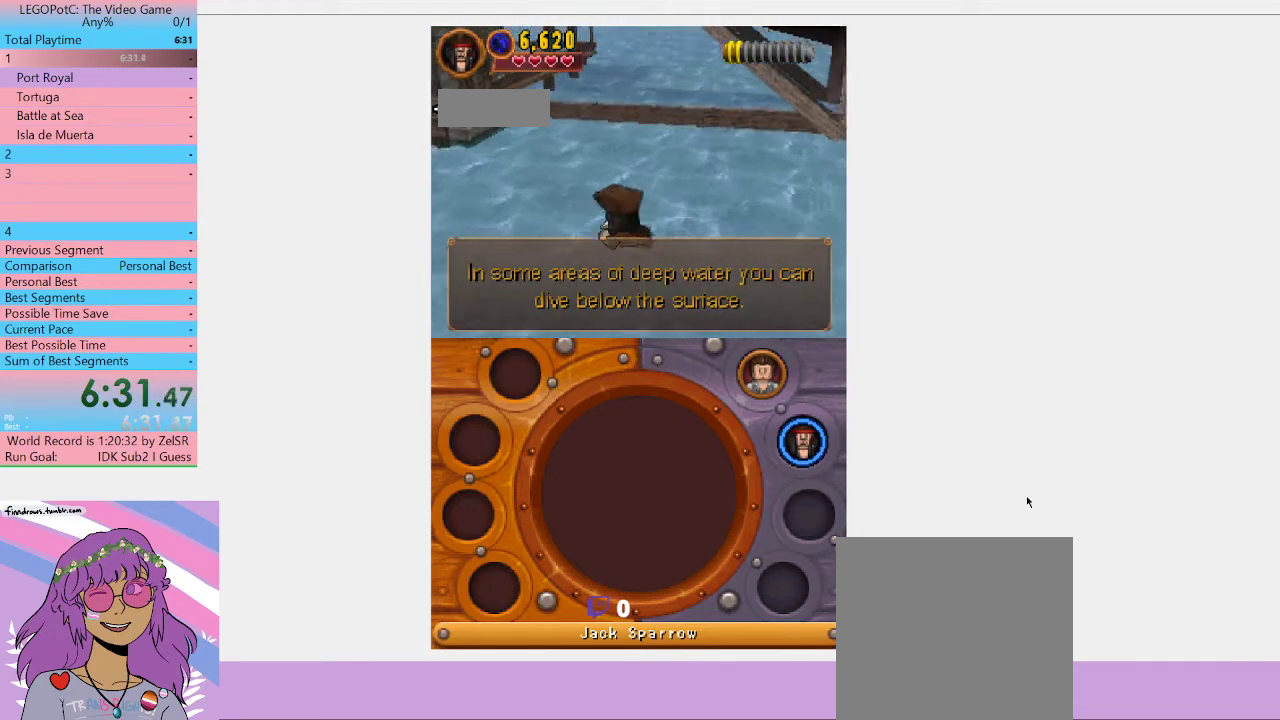
{"buttons": ["B"], "left_stick": "center", "right_stick": "center", "button_events": [[33, "B", "up"], [100, "B", "down"], [333, "B", "up"], [400, "B", "down"]]}
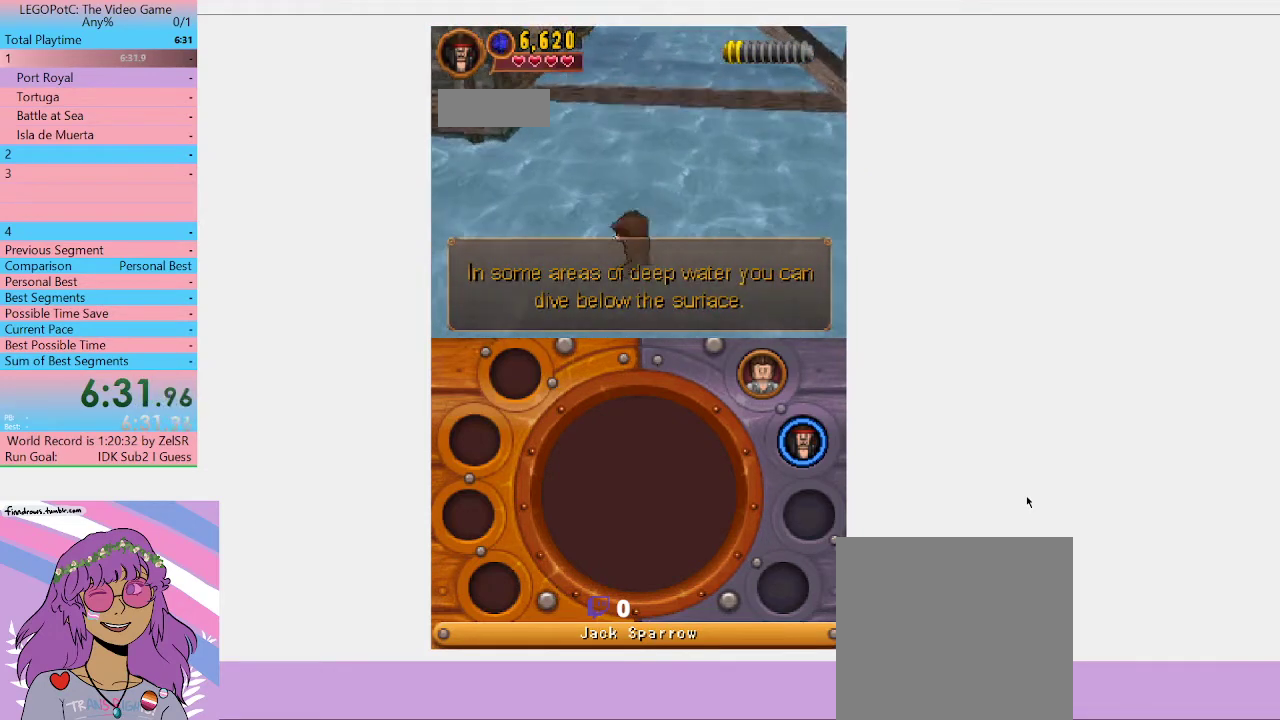
{"buttons": ["B"], "left_stick": "center", "right_stick": "center", "button_events": [[233, "B", "up"], [333, "B", "down"]]}